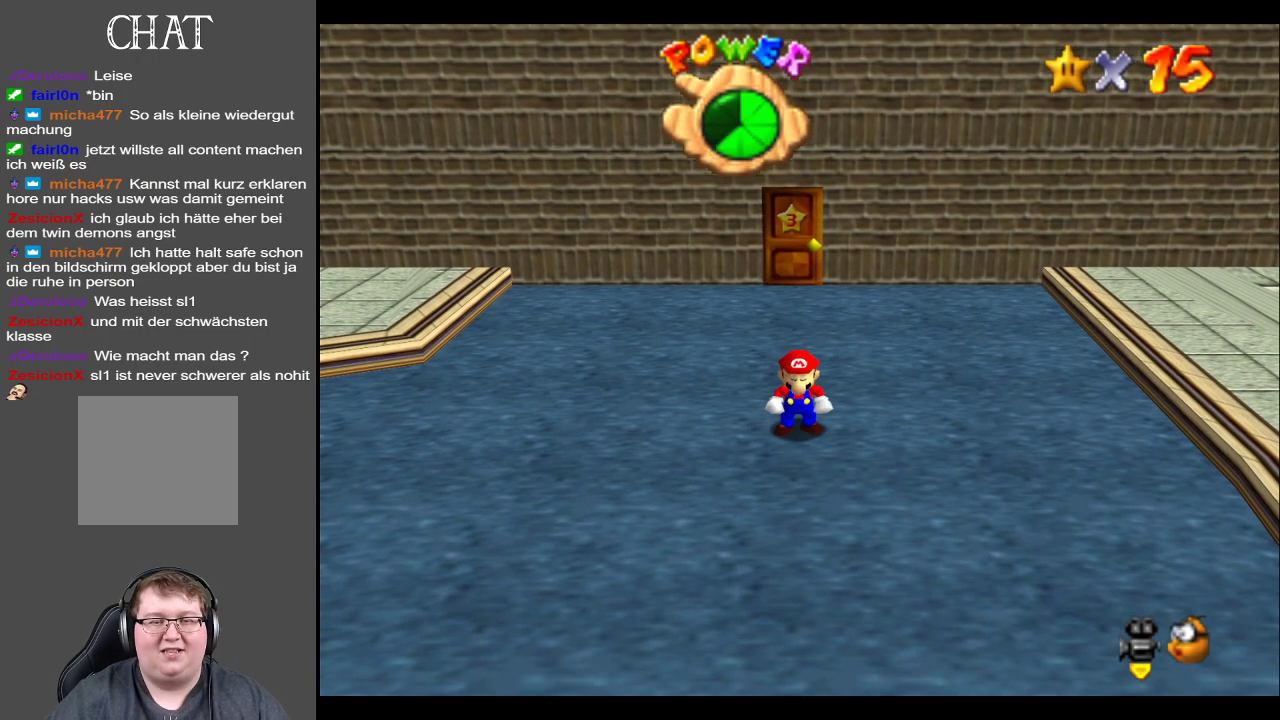
Gameplay with a controller (Xbox layout); each line is a JSON object with the inputs held at the frame after it. "events" lists button and stick changes between this image and that frame as [ms after this image, input, new state], when the widget could be followed in between. Not read: L3 R3.
{"buttons": [], "left_stick": "center", "right_stick": "center", "events": [[100, "left_stick", "up"], [267, "left_stick", "center"]]}
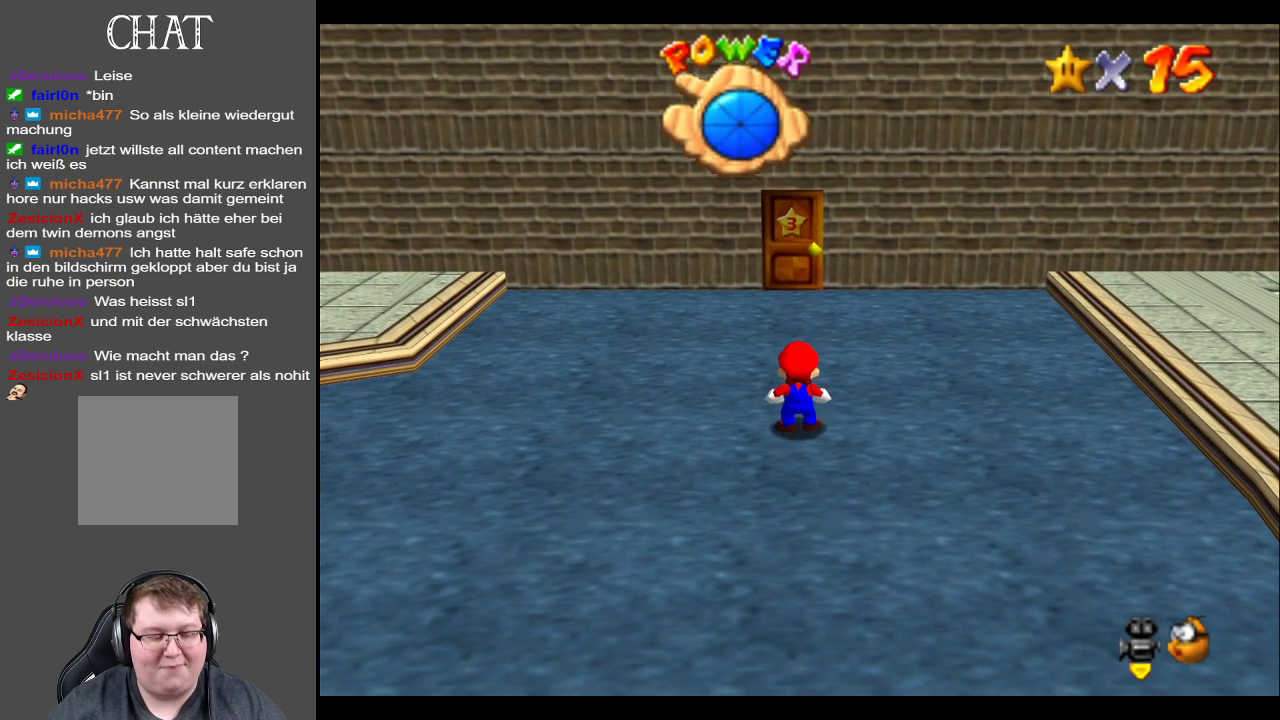
{"buttons": [], "left_stick": "center", "right_stick": "center", "events": []}
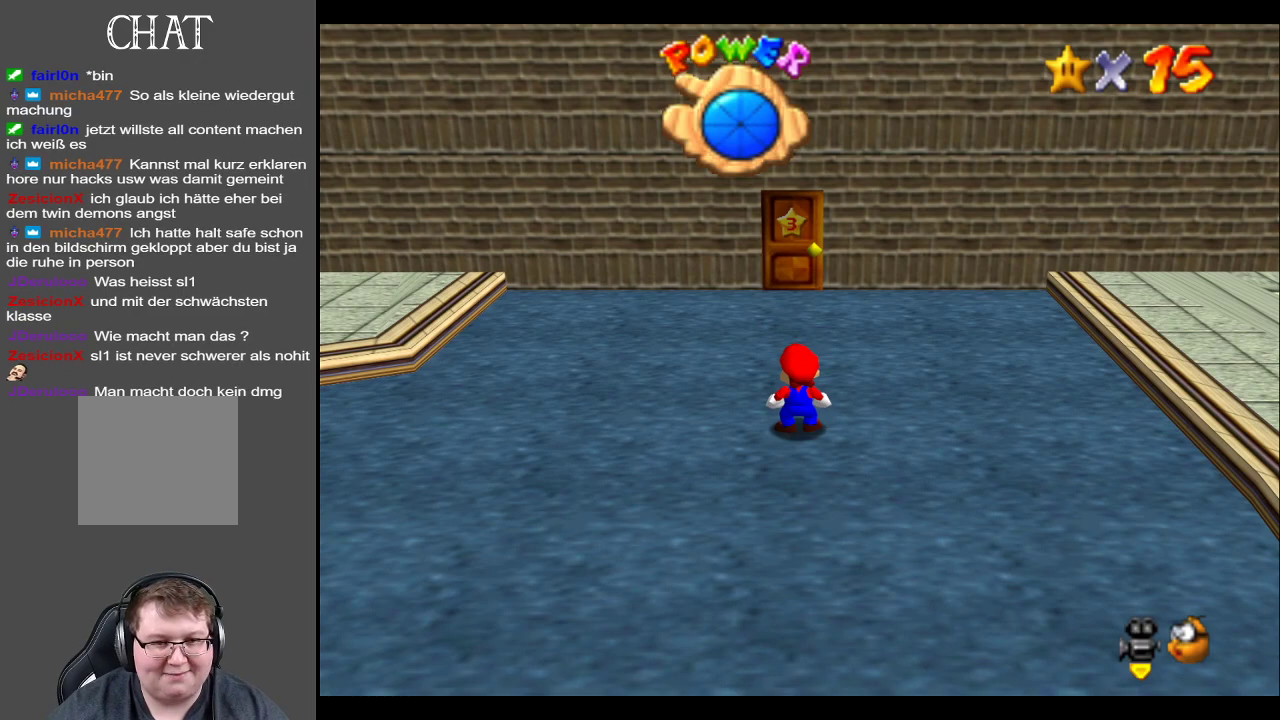
{"buttons": [], "left_stick": "center", "right_stick": "center", "events": []}
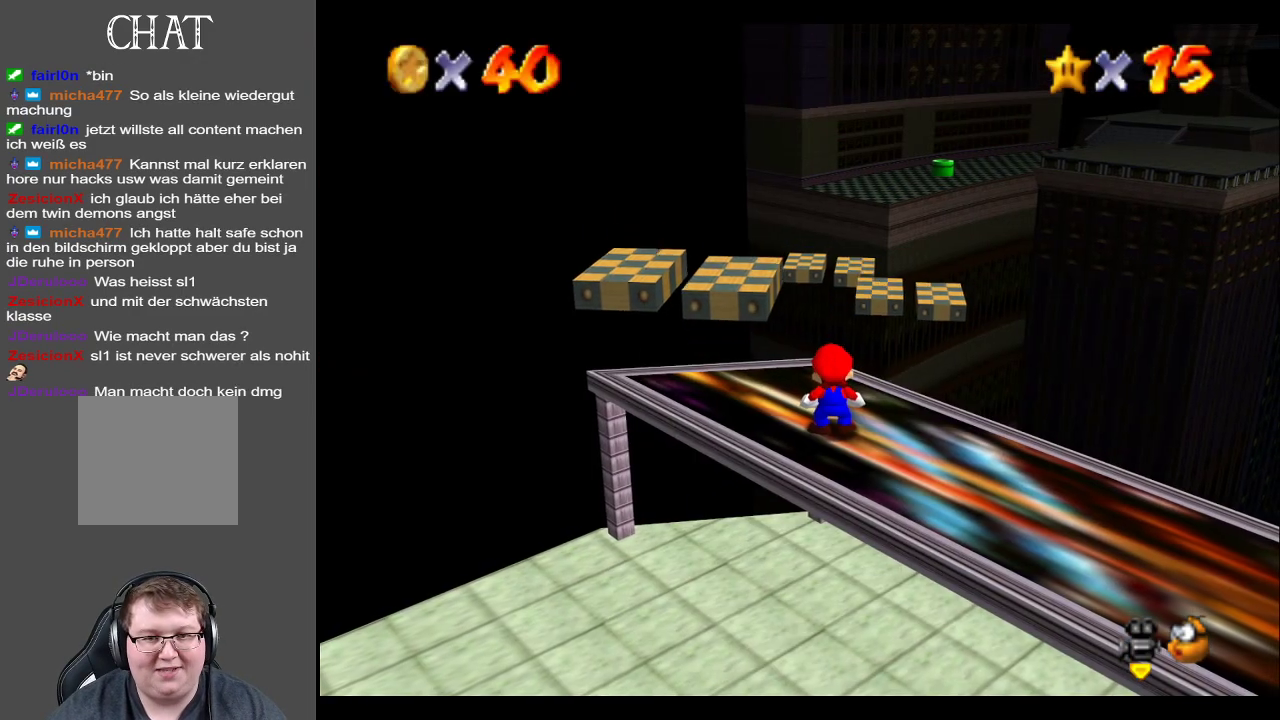
{"buttons": [], "left_stick": "center", "right_stick": "center", "events": [[167, "left_stick", "left"], [333, "left_stick", "up-left"], [483, "left_stick", "center"]]}
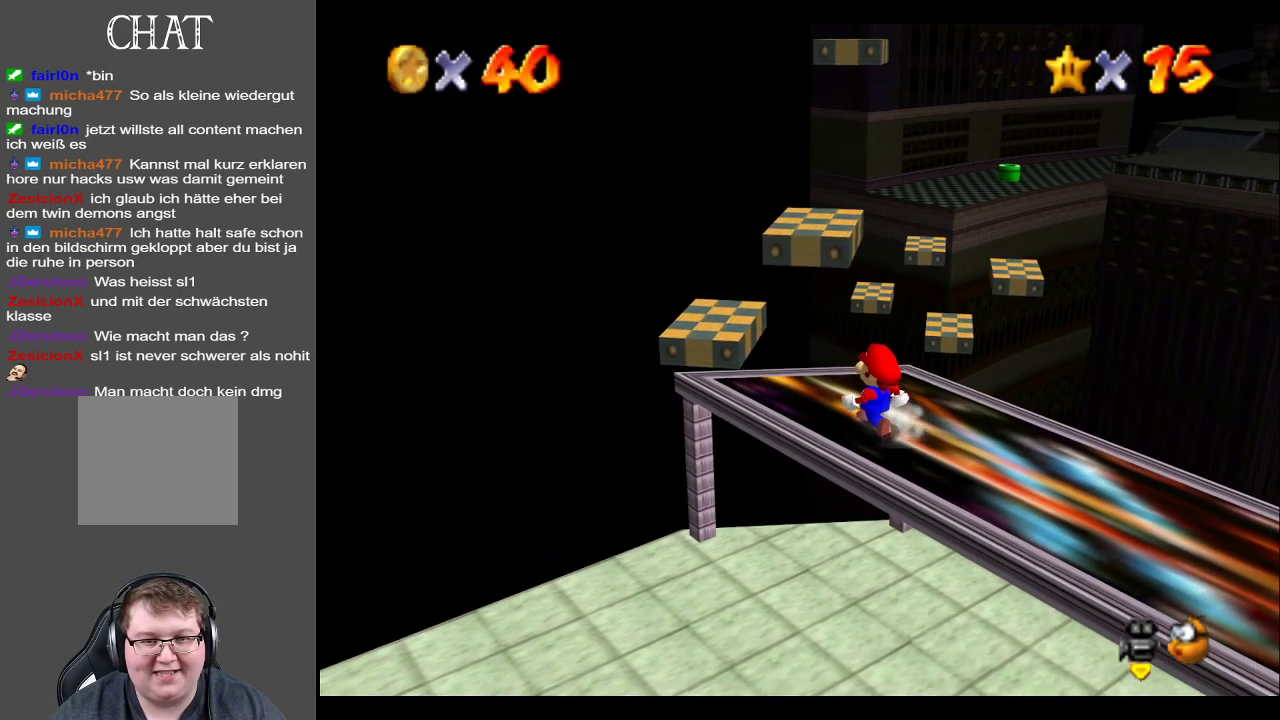
{"buttons": [], "left_stick": "center", "right_stick": "center", "events": []}
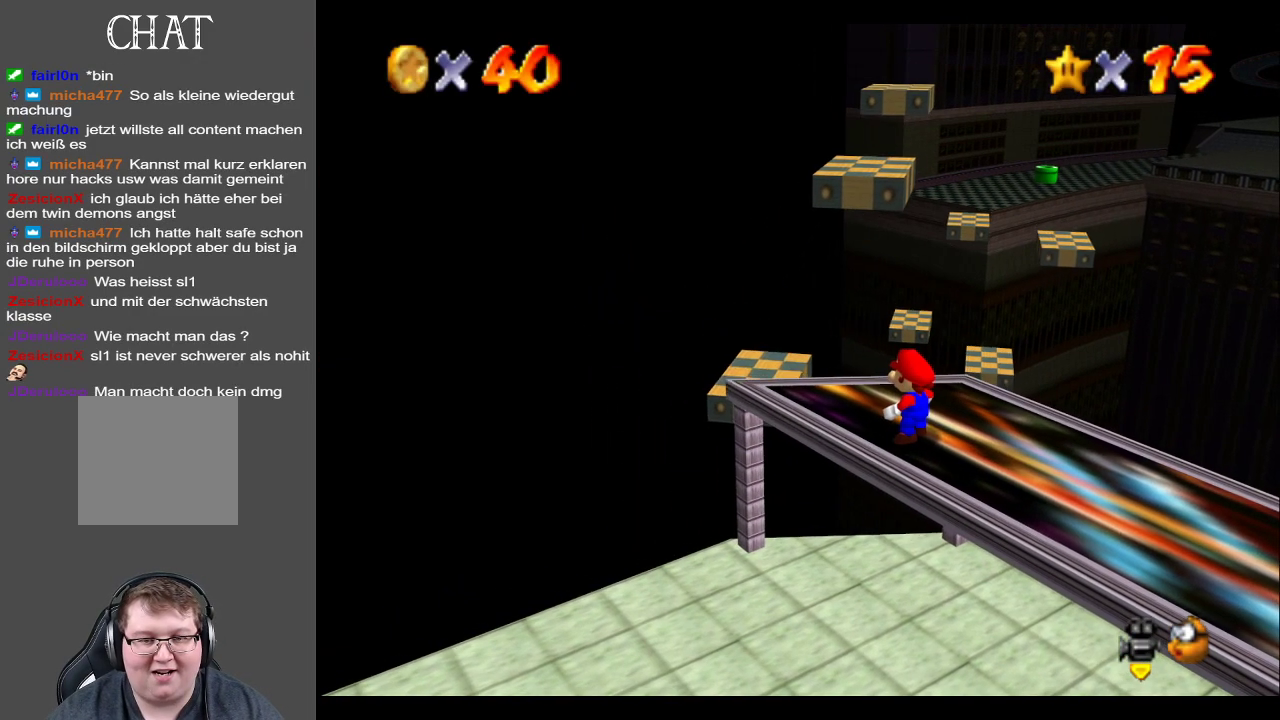
{"buttons": [], "left_stick": "center", "right_stick": "center", "events": [[33, "left_stick", "left"], [200, "left_stick", "center"]]}
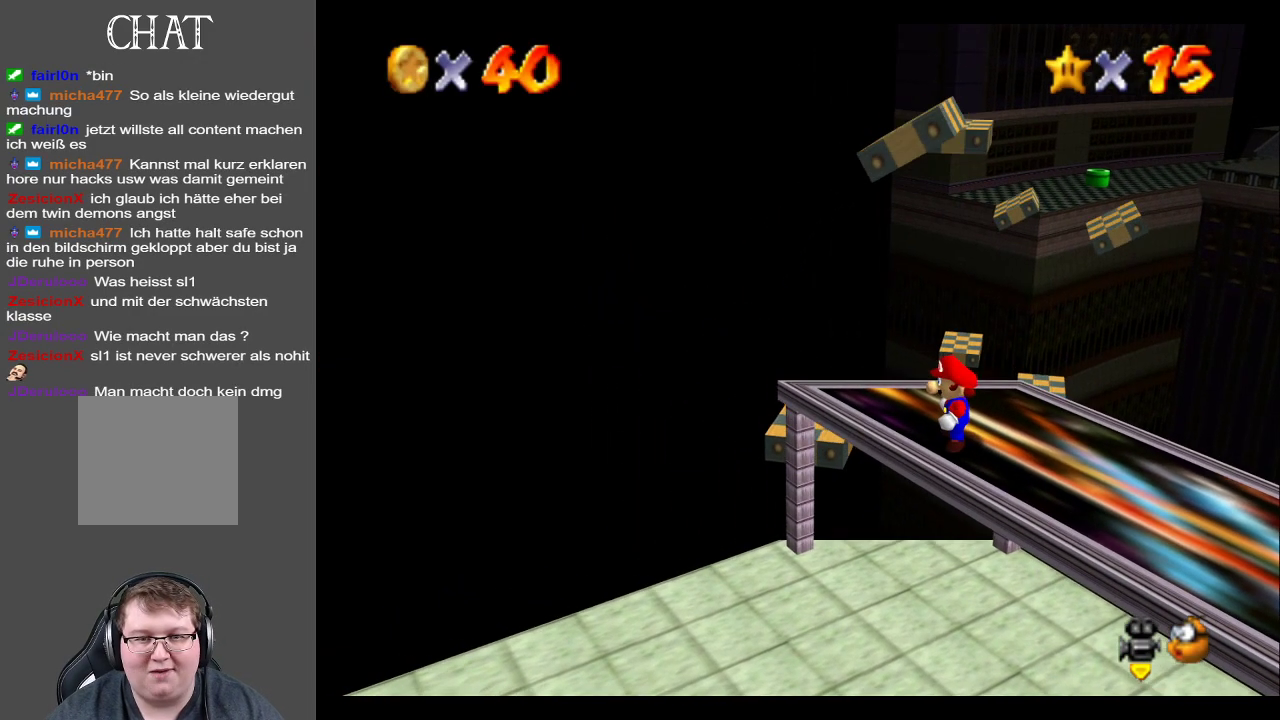
{"buttons": [], "left_stick": "center", "right_stick": "center", "events": [[183, "left_stick", "up"], [283, "left_stick", "center"]]}
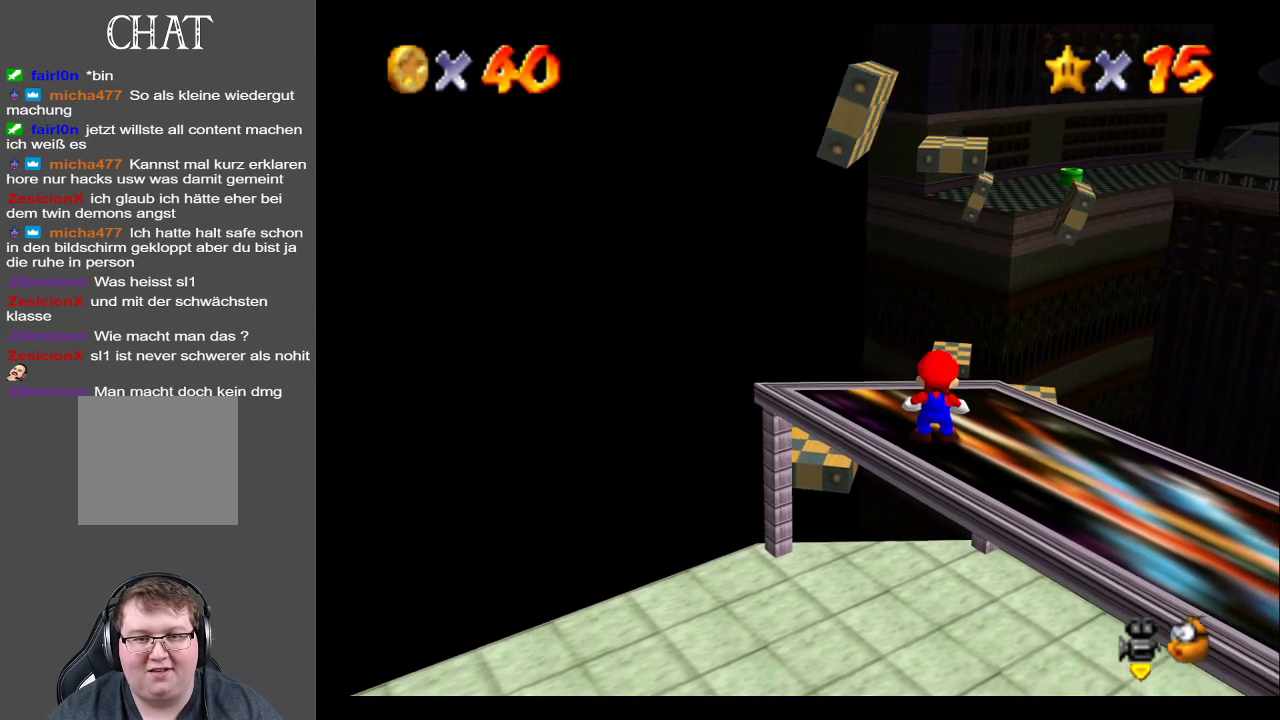
{"buttons": [], "left_stick": "up", "right_stick": "center", "events": [[483, "left_stick", "up"]]}
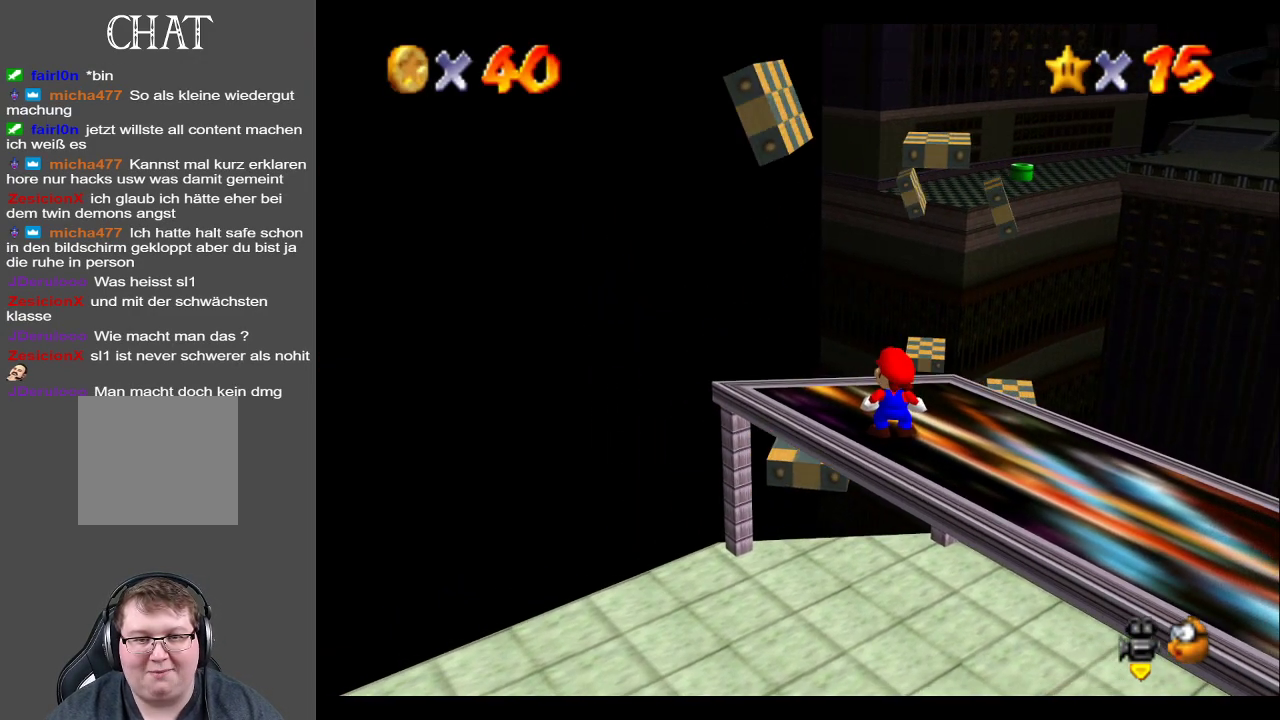
{"buttons": ["A", "L2"], "left_stick": "up", "right_stick": "center", "events": [[300, "L2", "down"], [350, "A", "down"]]}
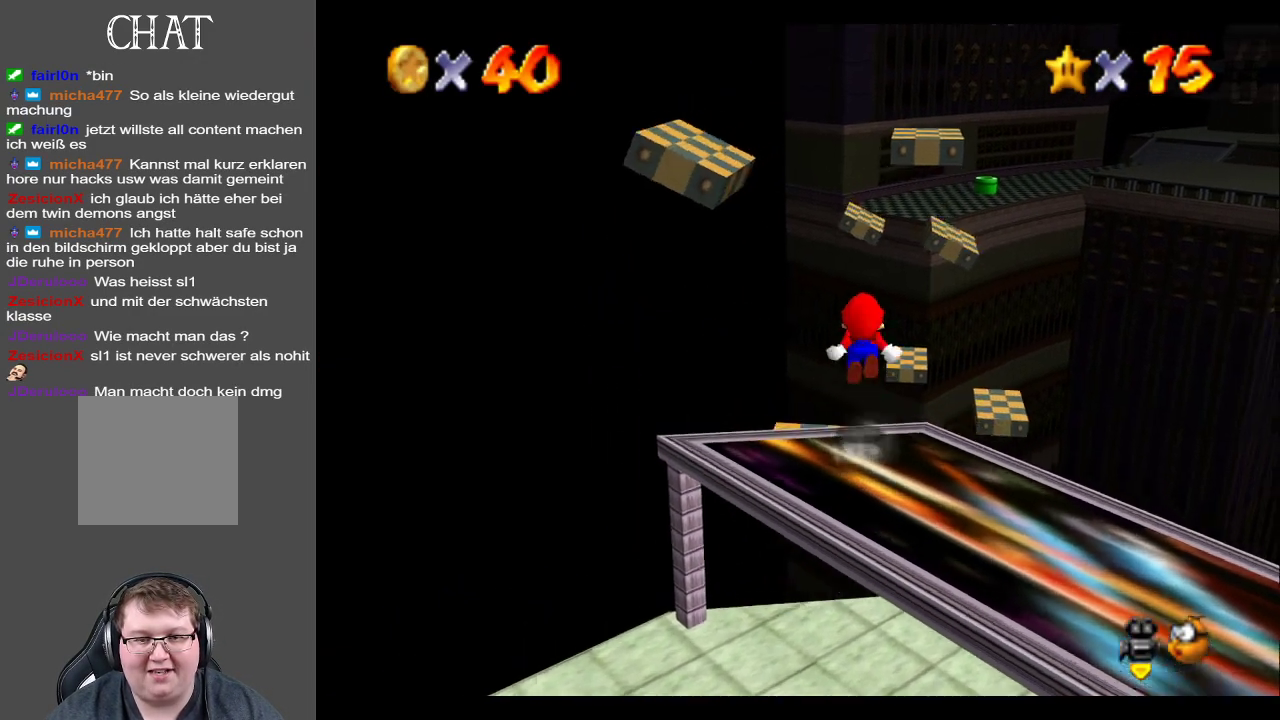
{"buttons": ["A"], "left_stick": "down-left", "right_stick": "center", "events": [[133, "L2", "up"], [250, "left_stick", "left"], [500, "left_stick", "down-left"]]}
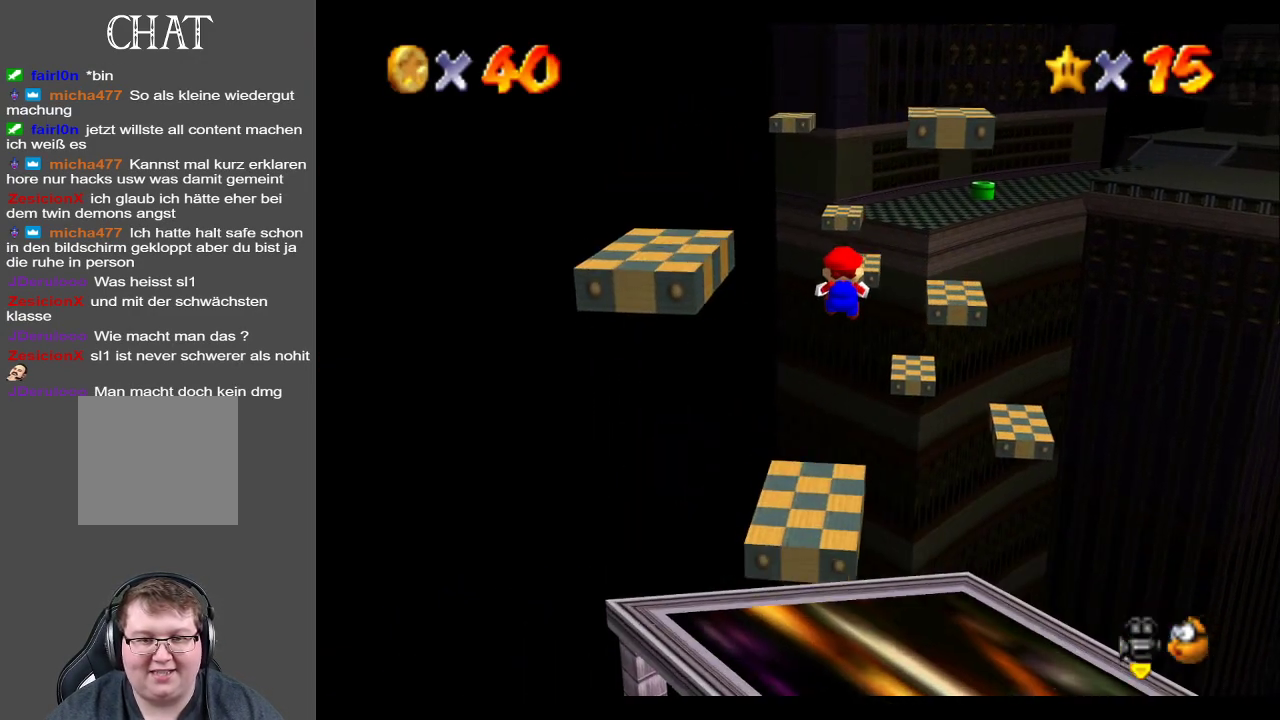
{"buttons": [], "left_stick": "center", "right_stick": "center", "events": [[350, "A", "up"], [450, "left_stick", "center"]]}
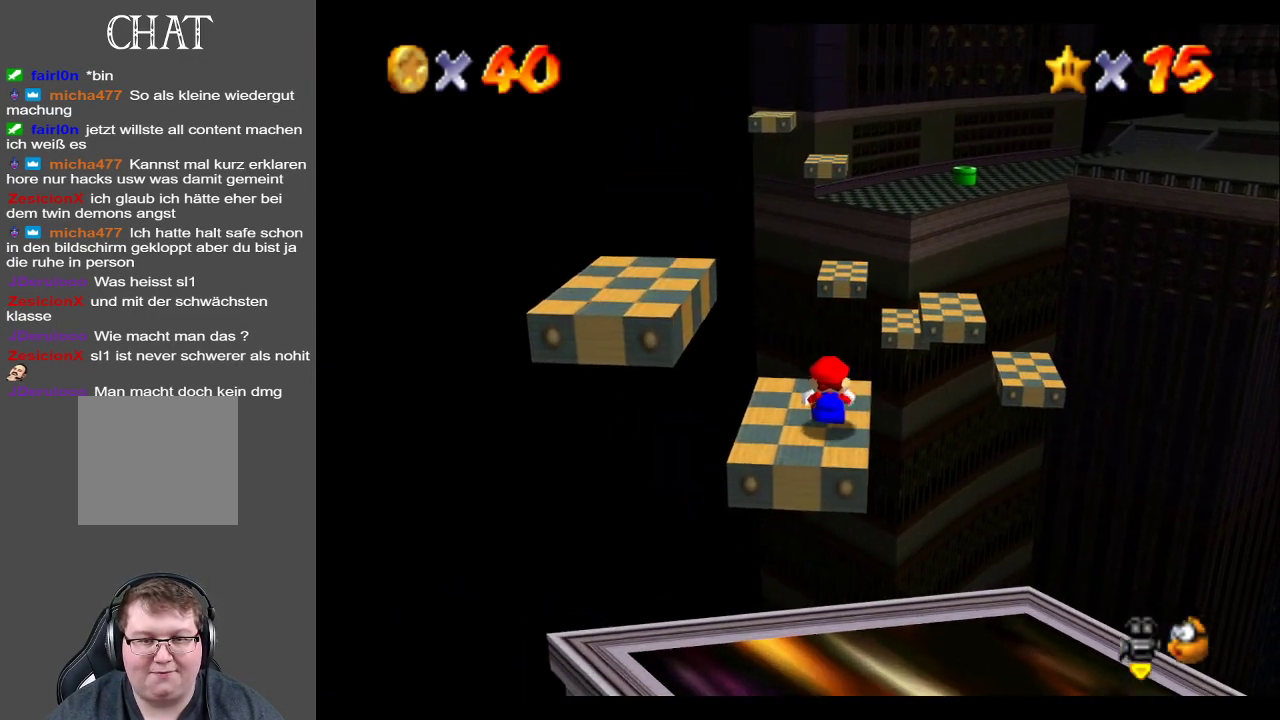
{"buttons": [], "left_stick": "center", "right_stick": "center", "events": []}
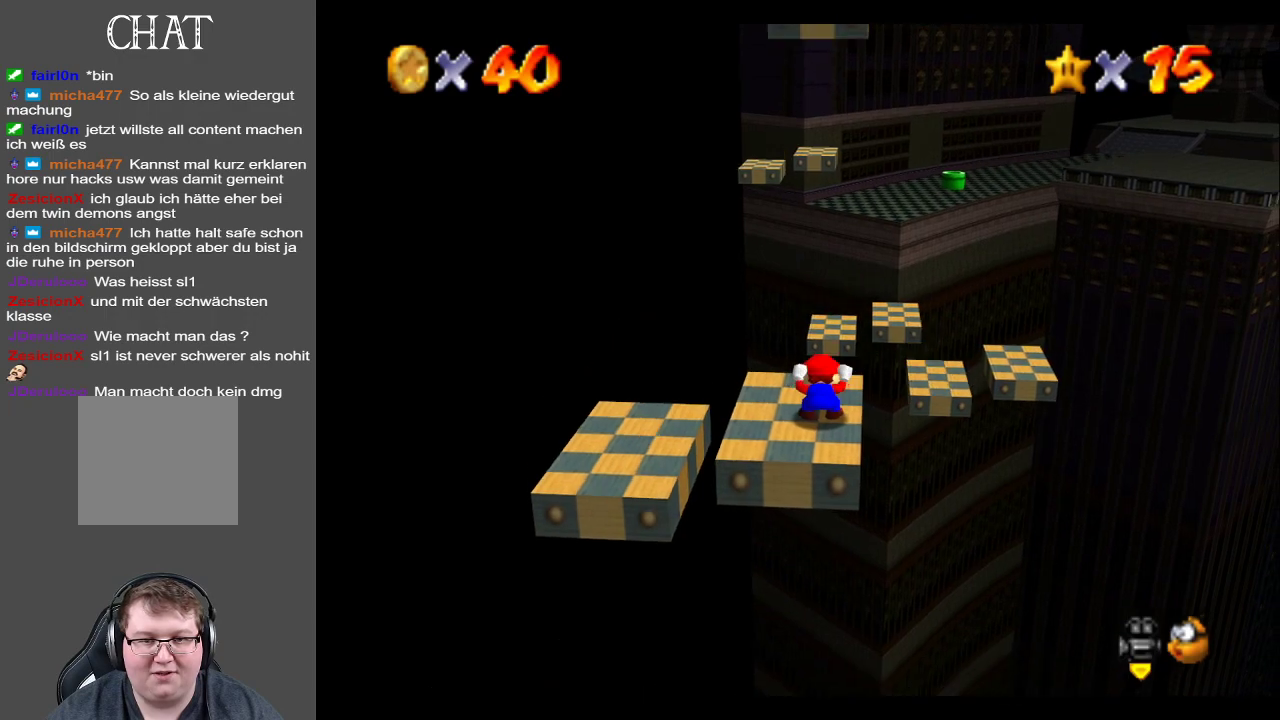
{"buttons": [], "left_stick": "center", "right_stick": "center", "events": []}
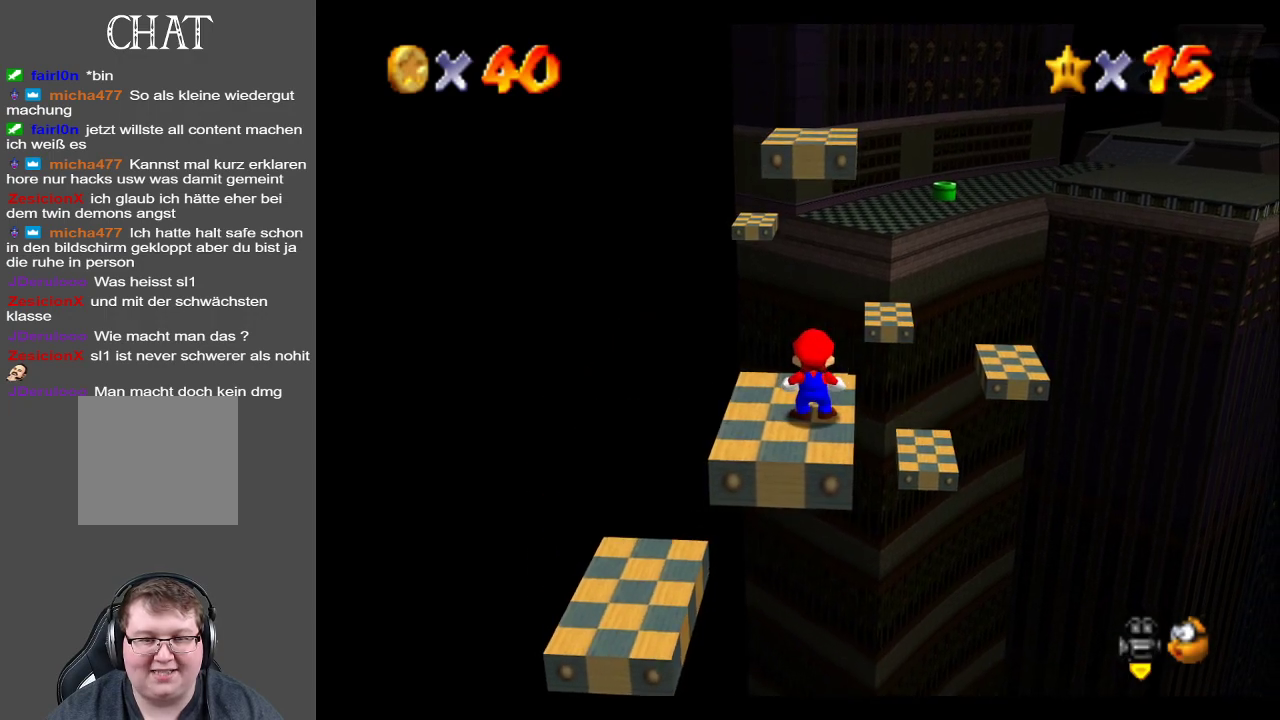
{"buttons": [], "left_stick": "up", "right_stick": "center", "events": [[400, "left_stick", "up"]]}
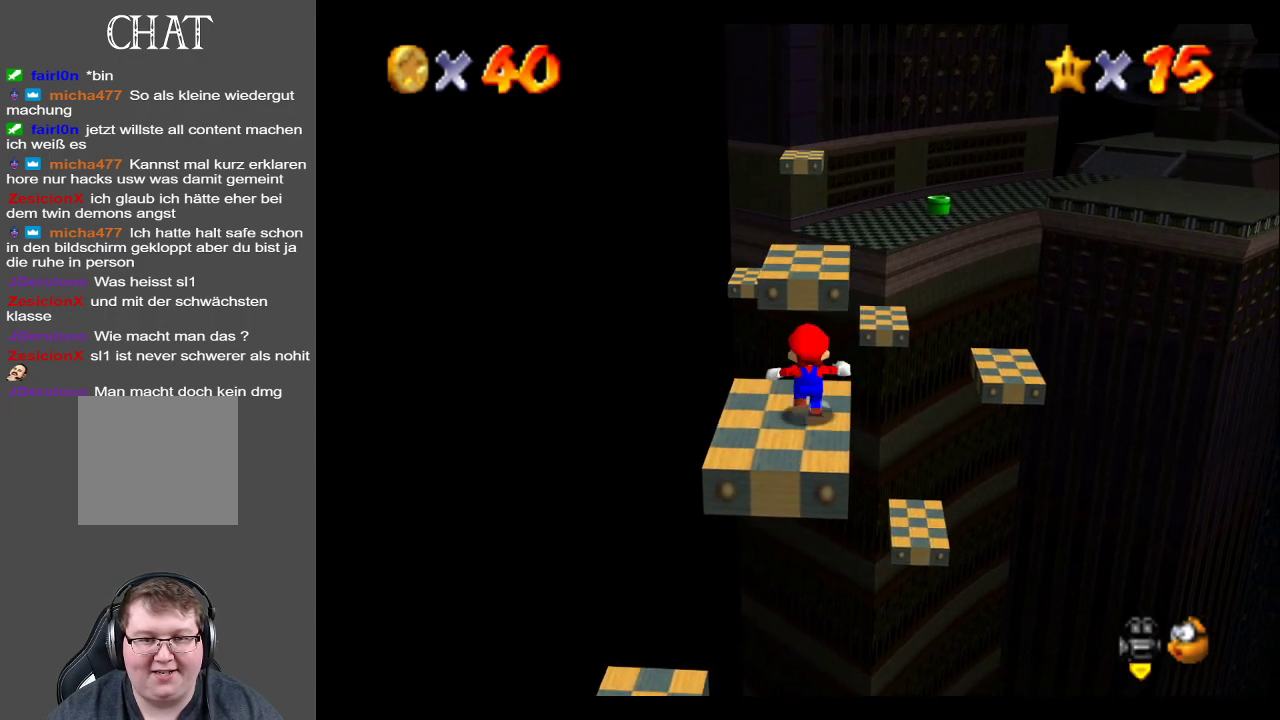
{"buttons": ["A"], "left_stick": "up", "right_stick": "center", "events": [[150, "A", "down"]]}
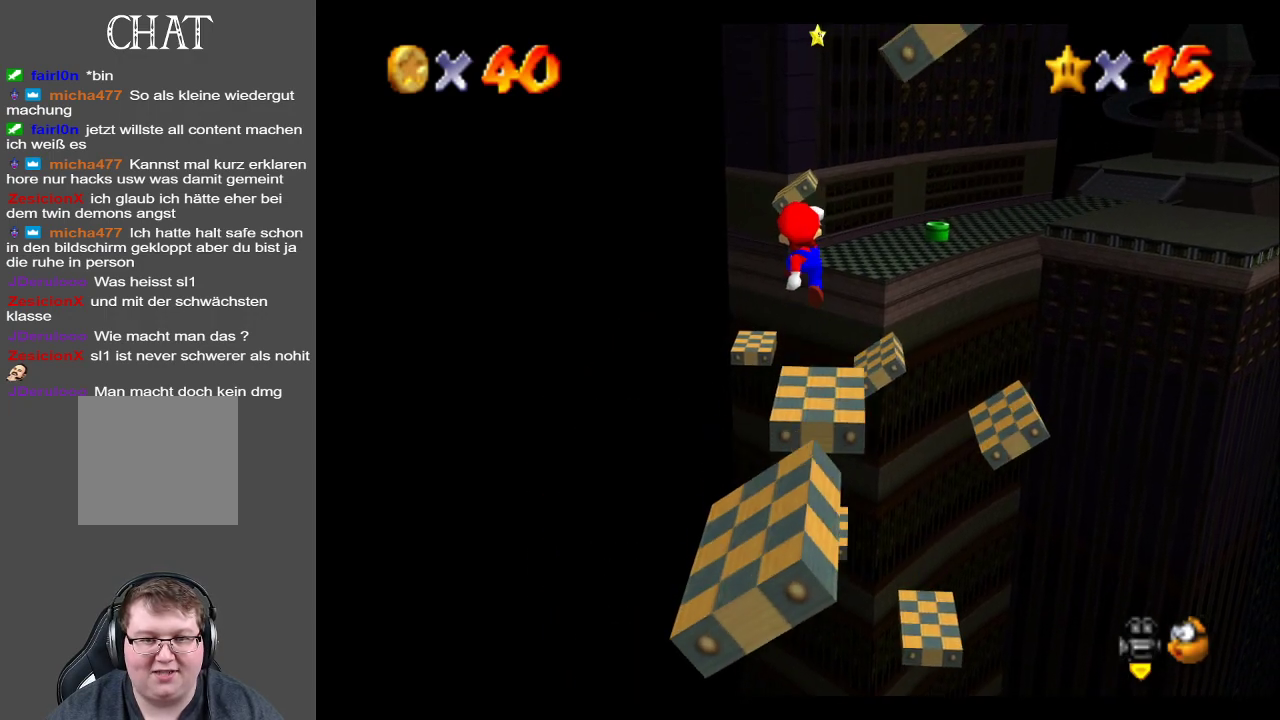
{"buttons": ["A"], "left_stick": "up-right", "right_stick": "center", "events": [[67, "left_stick", "up-right"]]}
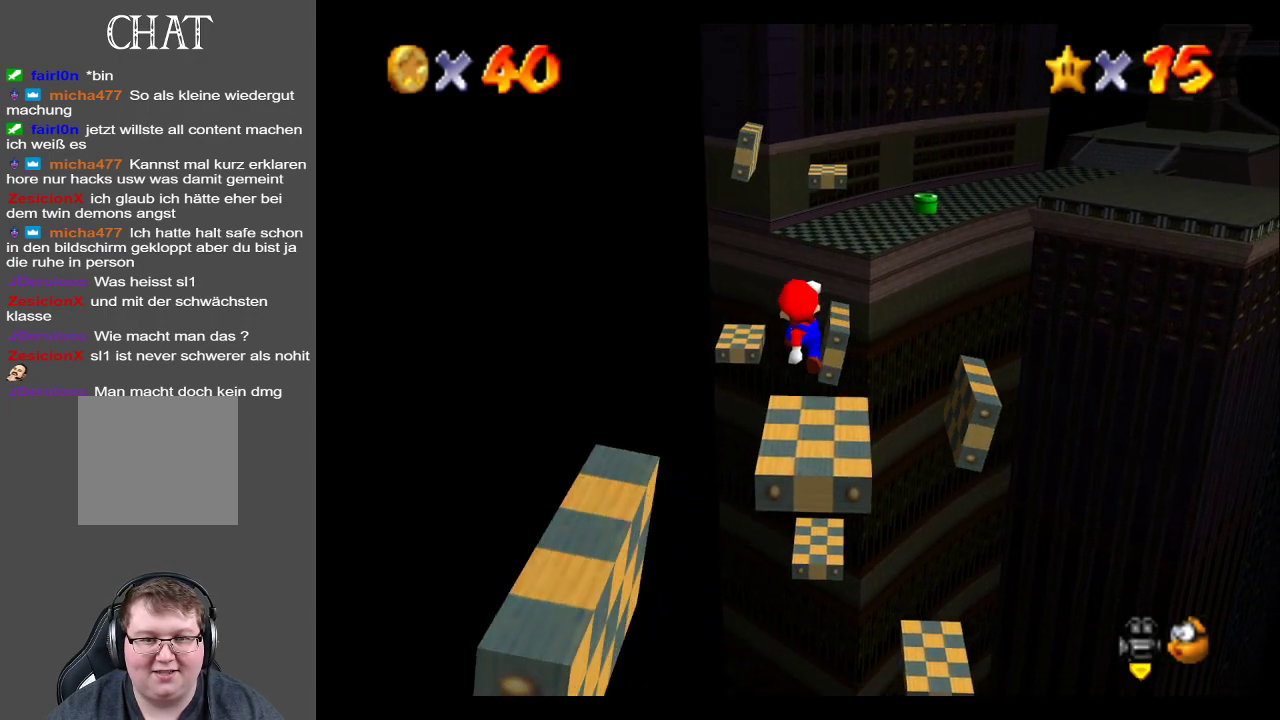
{"buttons": [], "left_stick": "center", "right_stick": "center", "events": [[17, "A", "up"], [67, "left_stick", "center"]]}
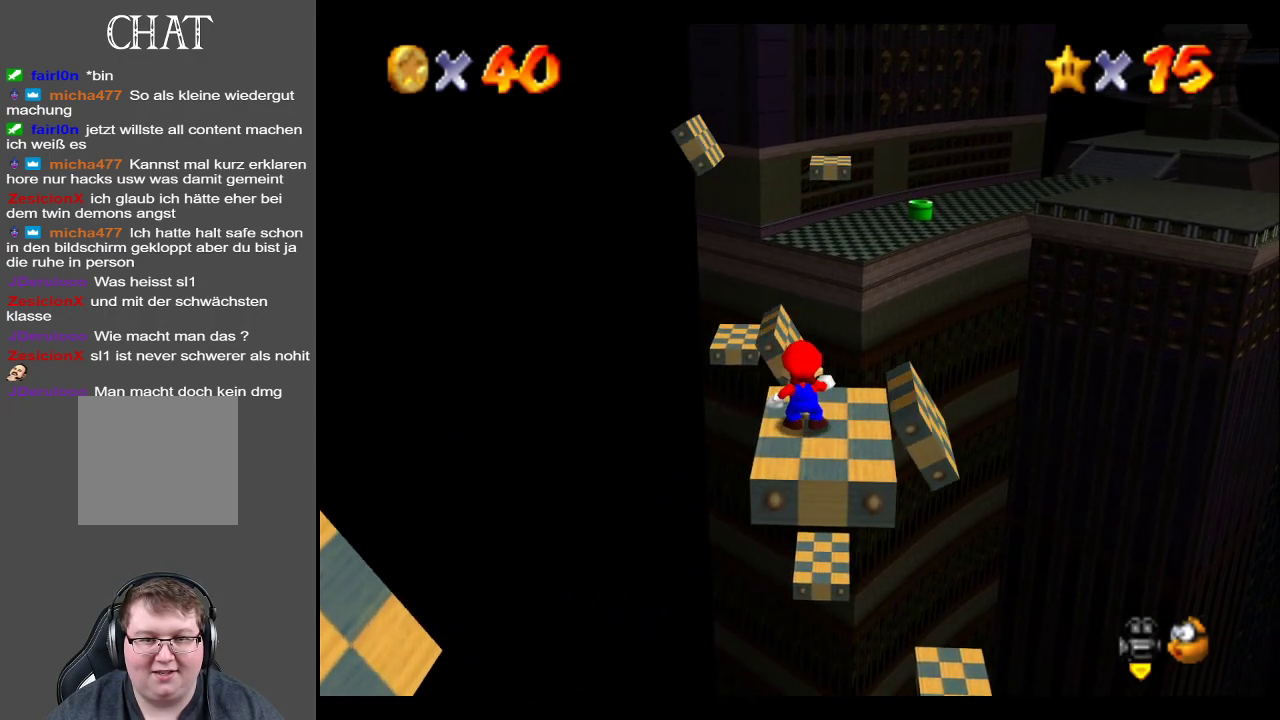
{"buttons": [], "left_stick": "center", "right_stick": "center", "events": []}
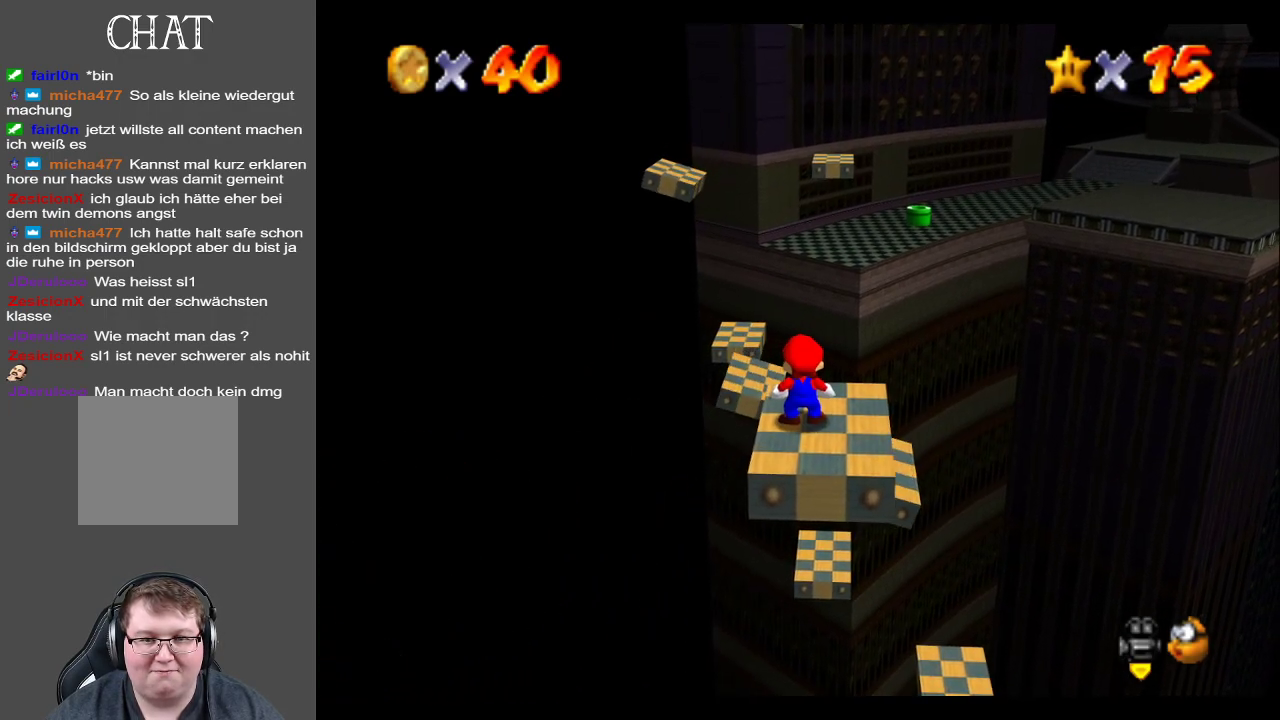
{"buttons": [], "left_stick": "center", "right_stick": "center", "events": []}
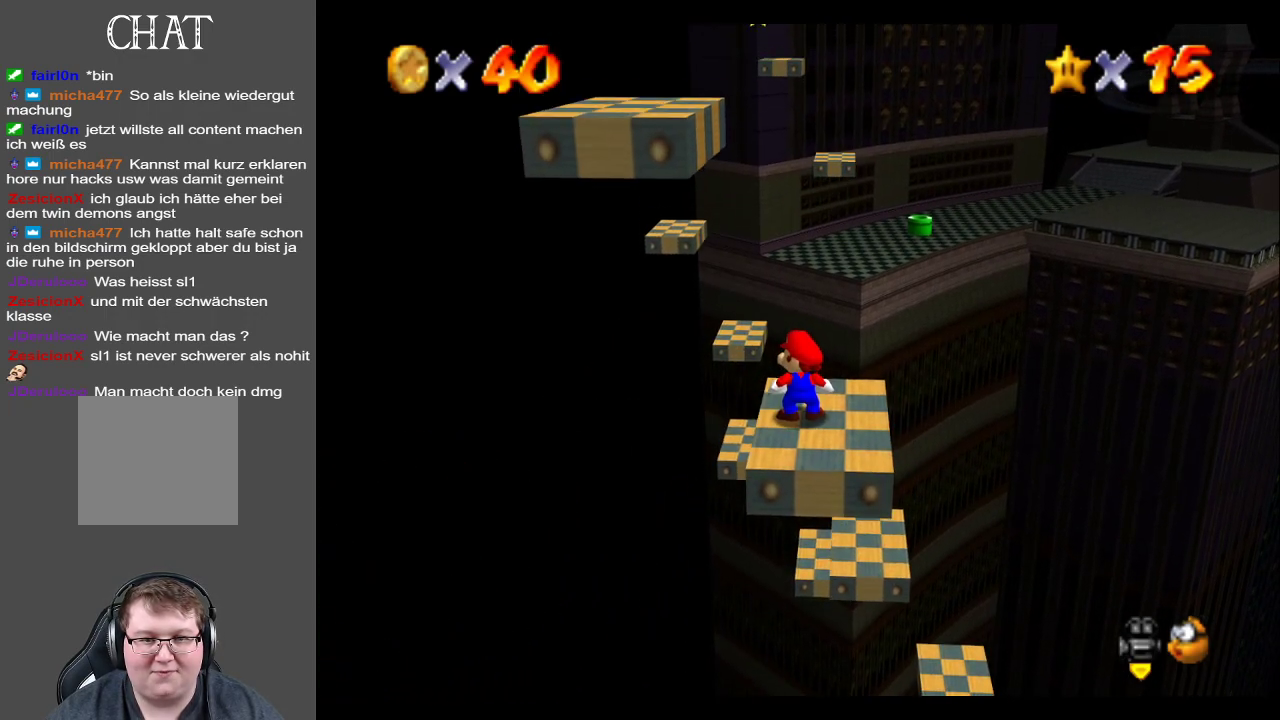
{"buttons": [], "left_stick": "center", "right_stick": "center", "events": []}
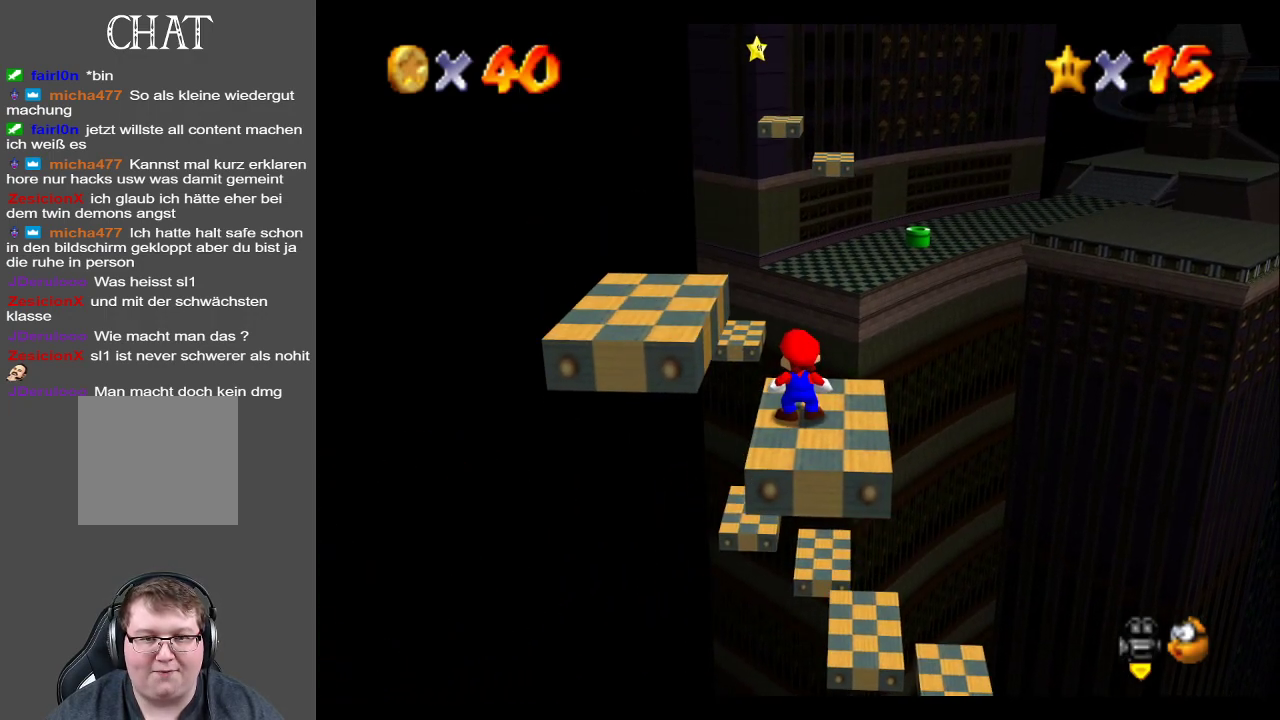
{"buttons": [], "left_stick": "center", "right_stick": "center", "events": []}
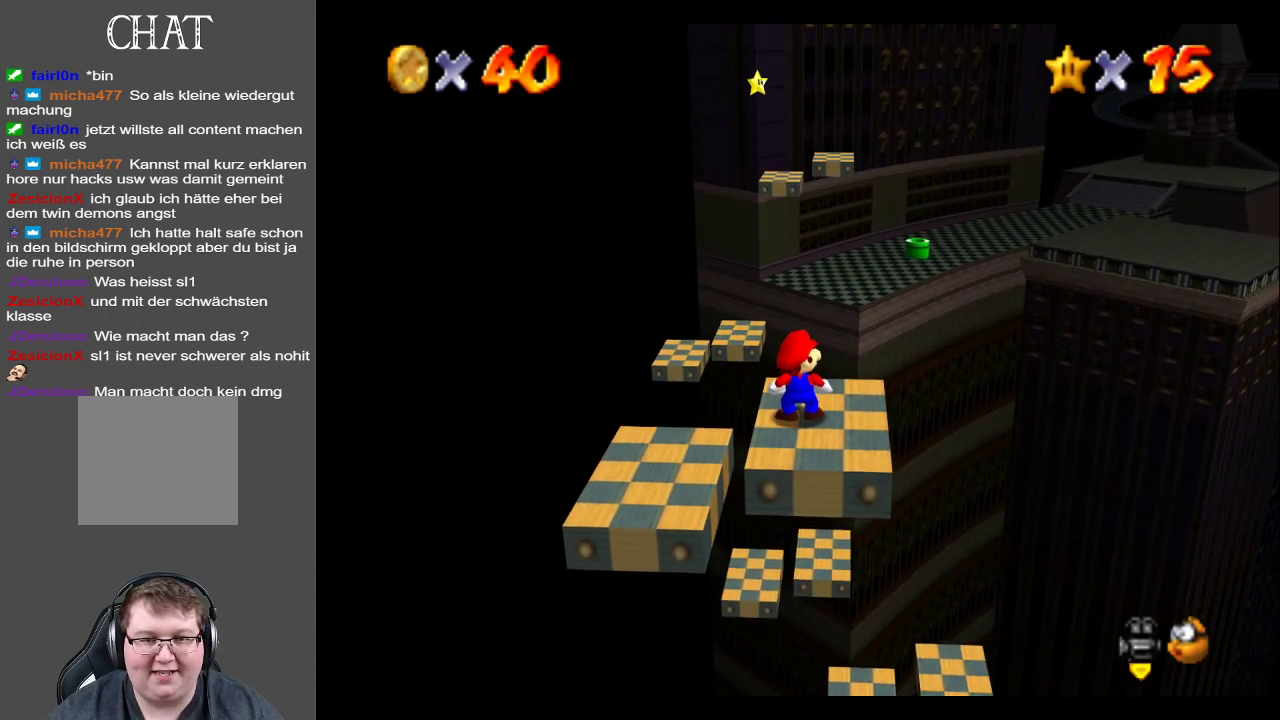
{"buttons": ["A"], "left_stick": "center", "right_stick": "center", "events": [[467, "A", "down"]]}
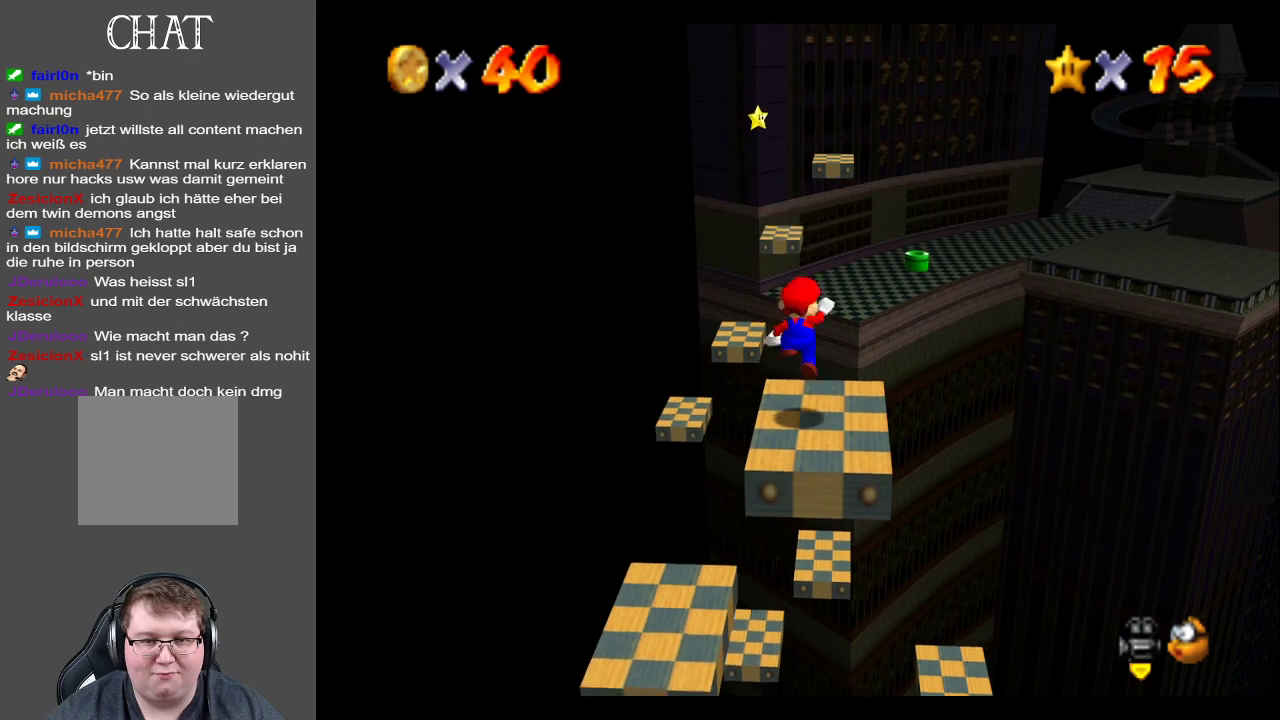
{"buttons": ["A"], "left_stick": "center", "right_stick": "center", "events": [[67, "left_stick", "right"], [367, "left_stick", "center"]]}
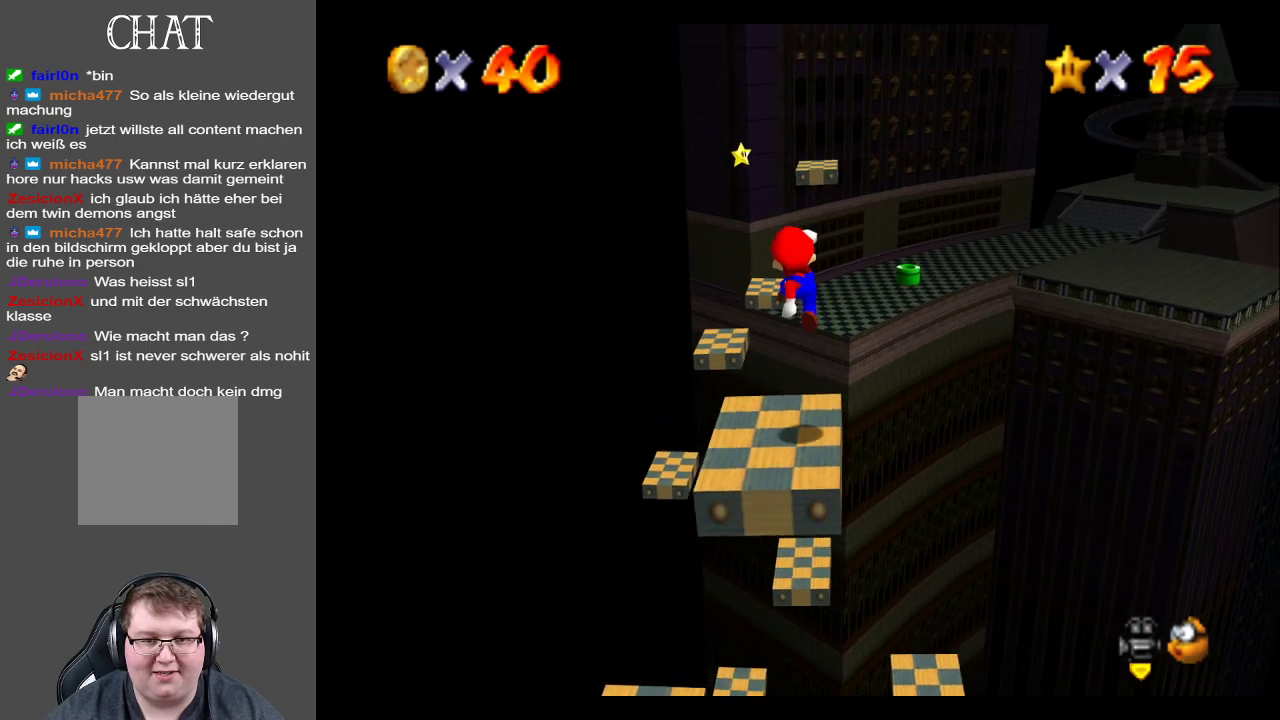
{"buttons": [], "left_stick": "center", "right_stick": "center", "events": [[50, "X", "down"], [317, "left_stick", "right"], [450, "X", "up"], [467, "left_stick", "center"], [500, "A", "up"]]}
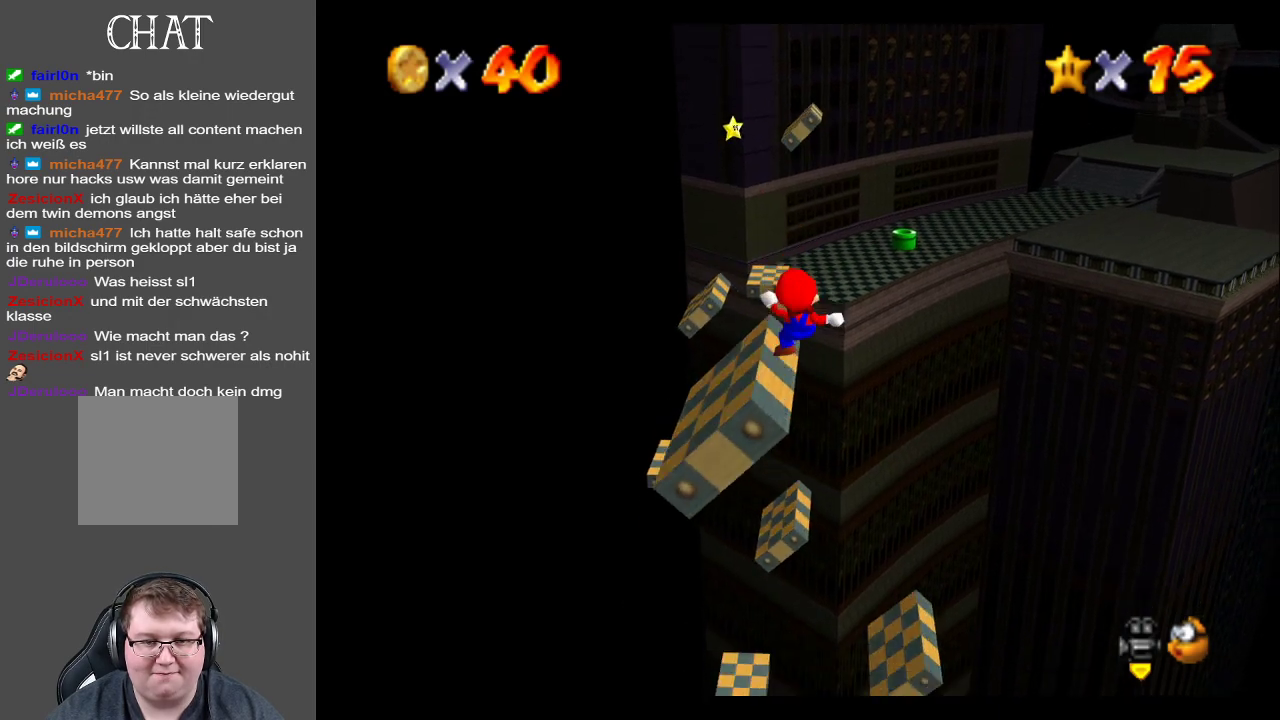
{"buttons": [], "left_stick": "left", "right_stick": "center", "events": [[67, "A", "down"], [183, "left_stick", "left"], [250, "A", "up"]]}
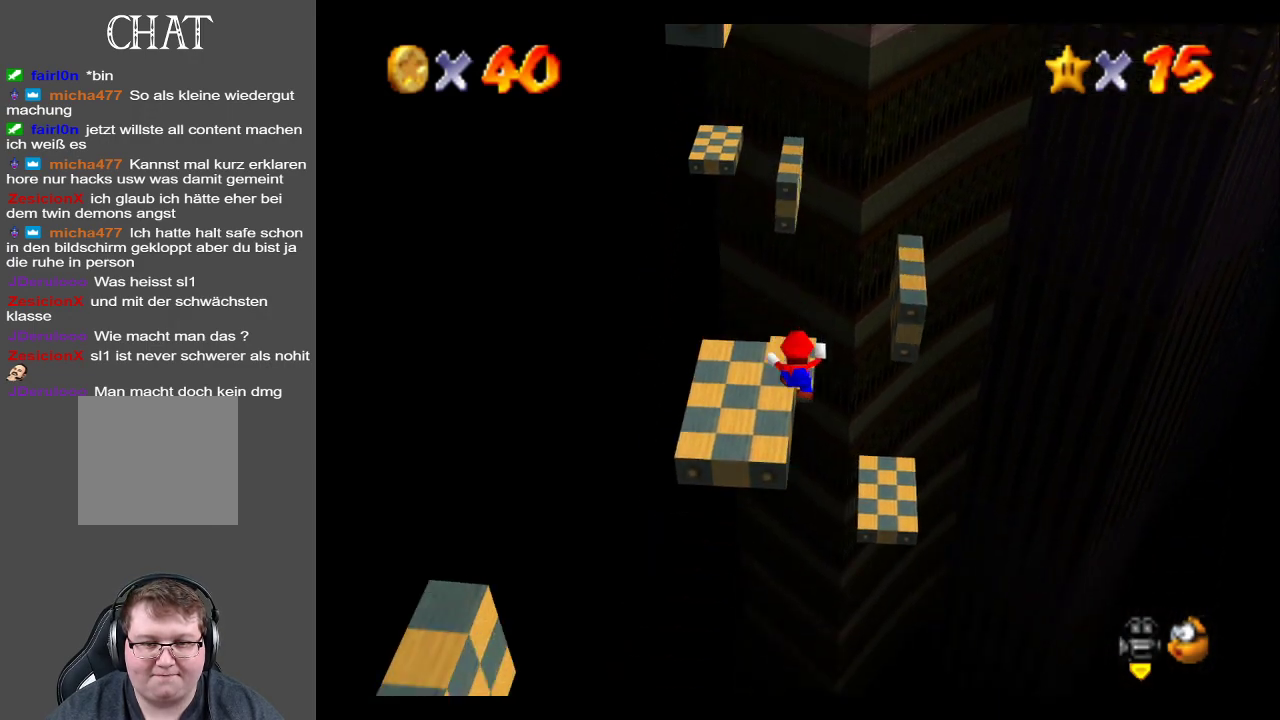
{"buttons": ["A"], "left_stick": "center", "right_stick": "center", "events": [[67, "left_stick", "center"], [117, "A", "down"], [267, "A", "up"], [433, "A", "down"]]}
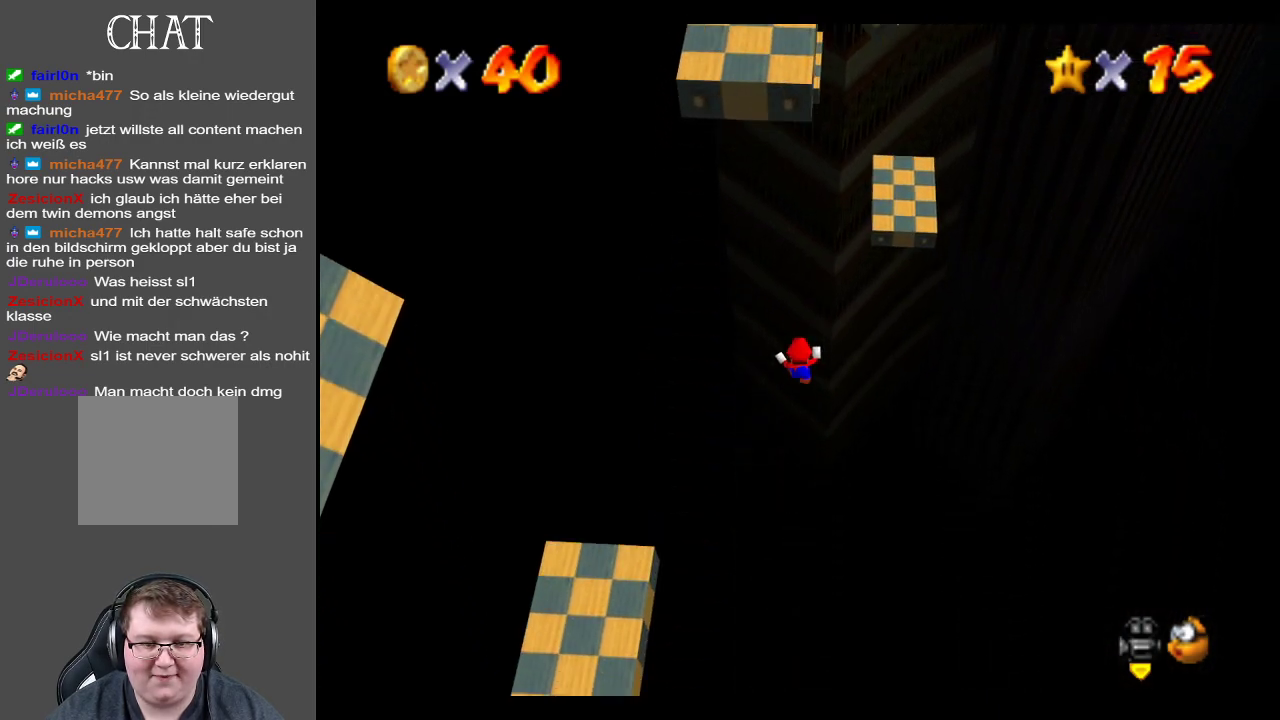
{"buttons": [], "left_stick": "center", "right_stick": "center", "events": [[33, "A", "up"]]}
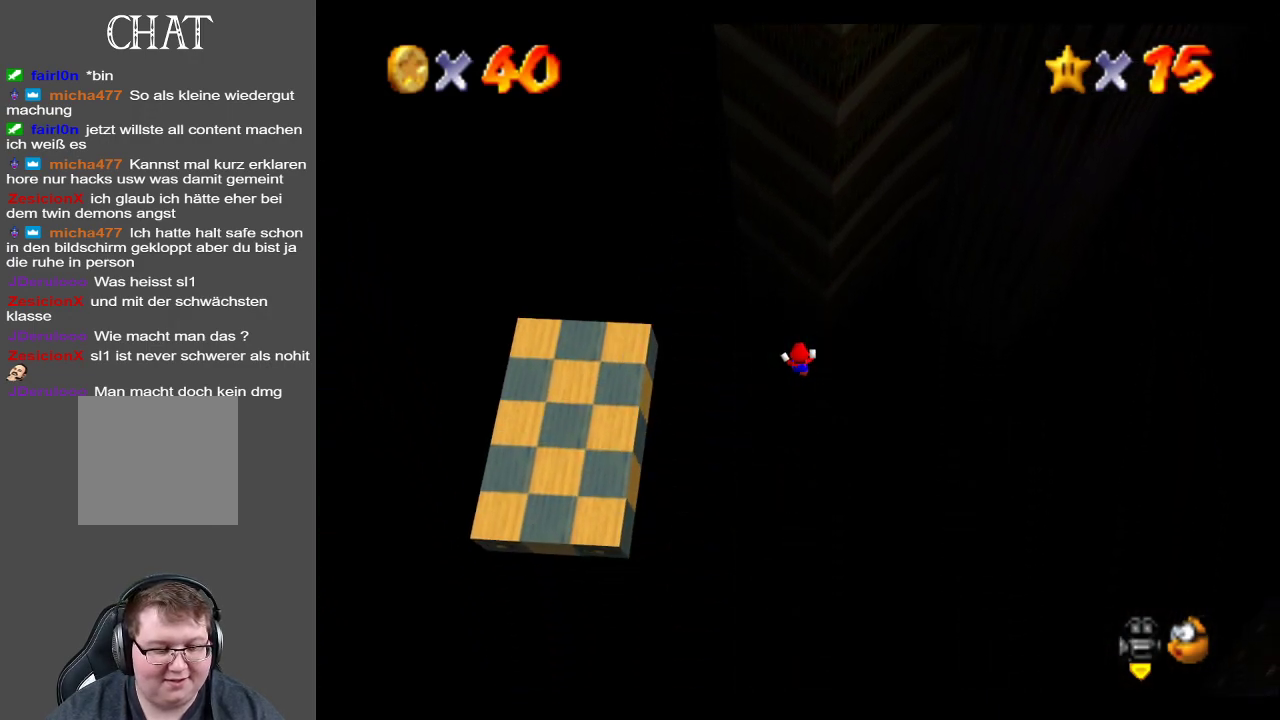
{"buttons": [], "left_stick": "center", "right_stick": "center", "events": []}
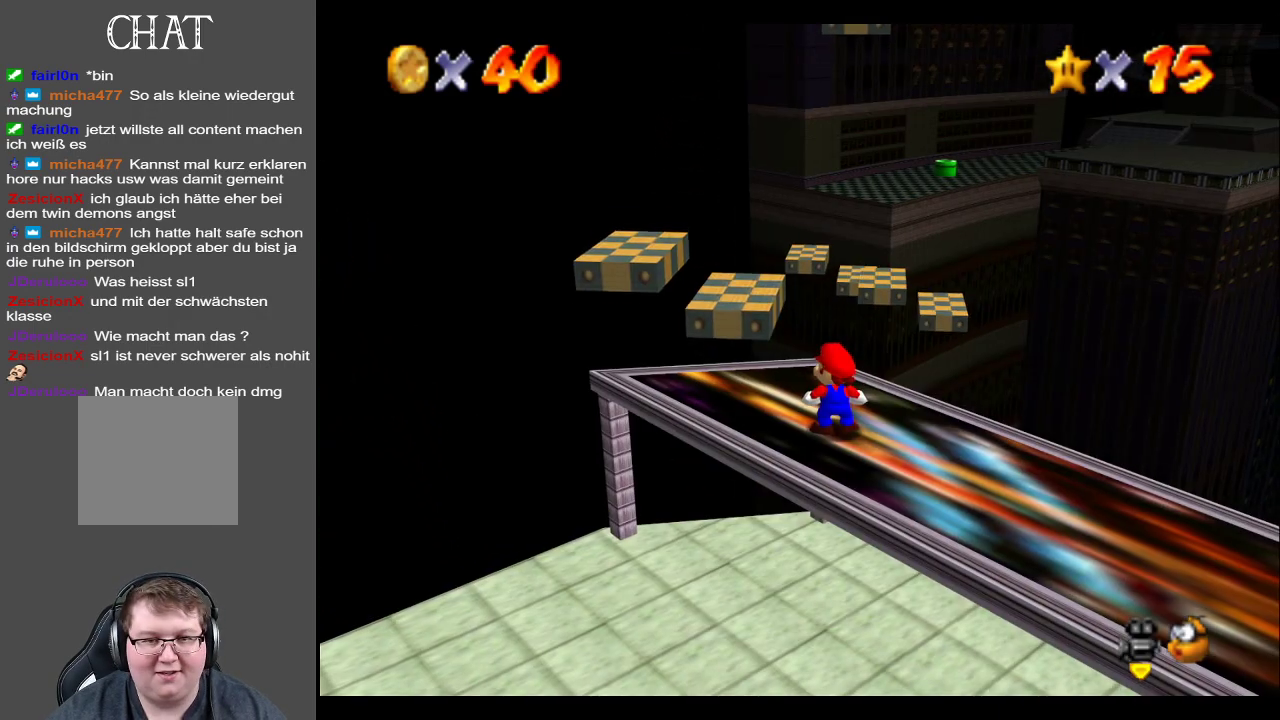
{"buttons": [], "left_stick": "center", "right_stick": "center", "events": [[283, "left_stick", "left"], [500, "left_stick", "center"]]}